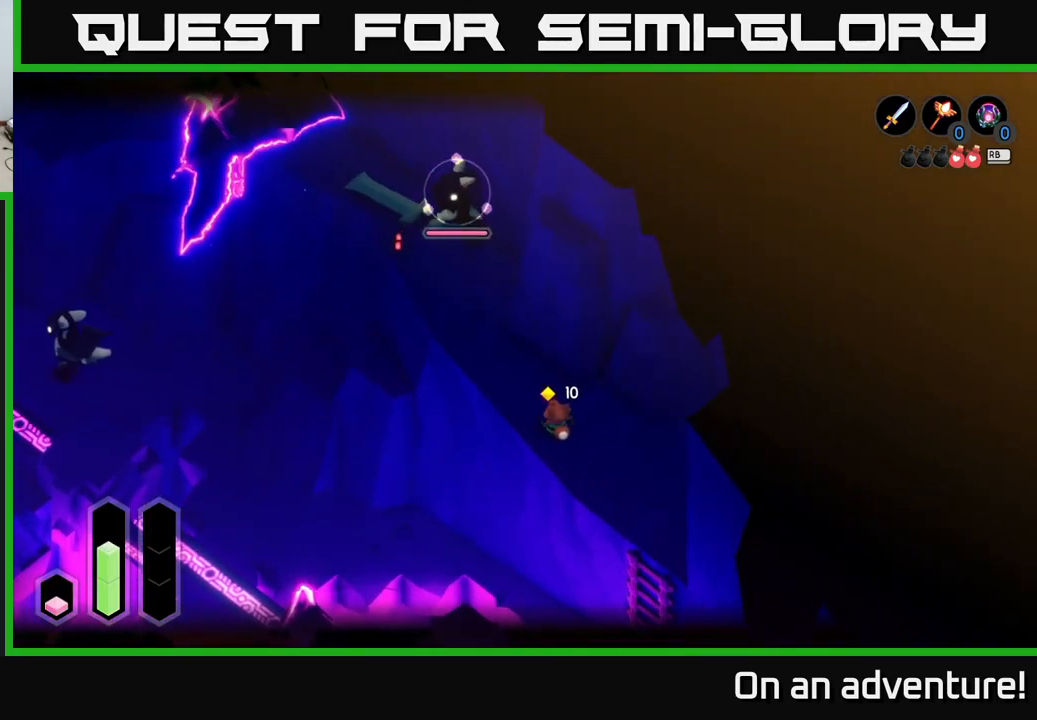
Gameplay with a controller (Xbox layout); each line is a JSON object with the inputs held at the frame after it. "events" lists button and stick changes between this image and that frame as [ms after this image, input, new state], when the widget could be followed in between.
{"buttons": ["L2"], "left_stick": "up-left", "right_stick": "center", "events": [[150, "L2", "up"], [333, "L2", "down"]]}
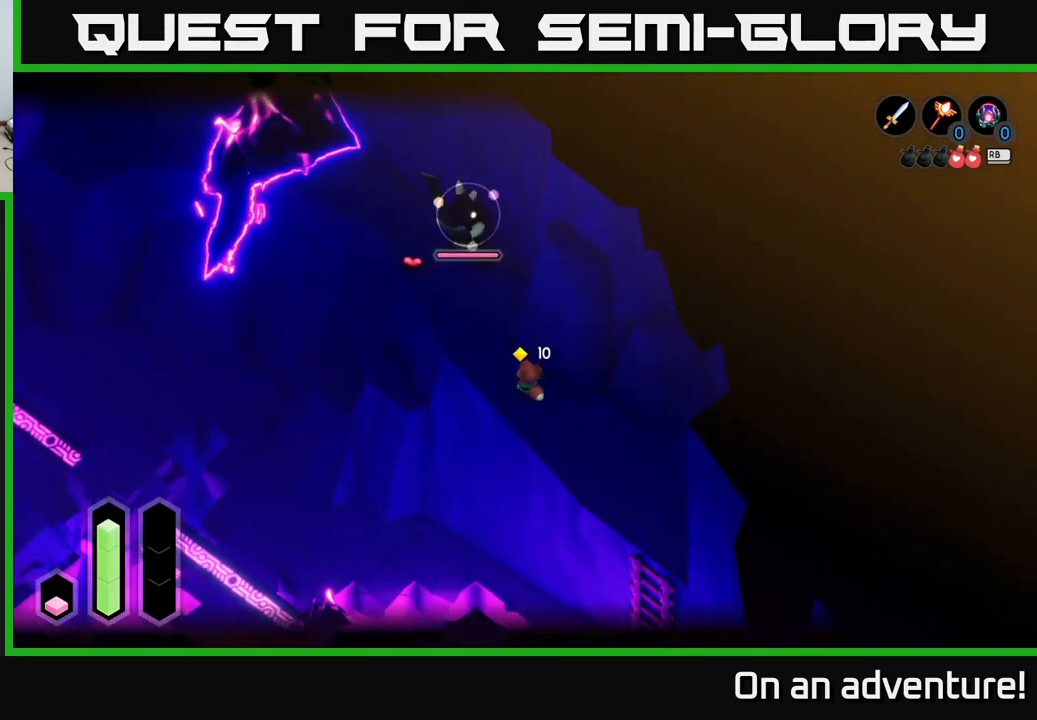
{"buttons": ["X", "L2"], "left_stick": "up-left", "right_stick": "center", "events": [[450, "X", "down"]]}
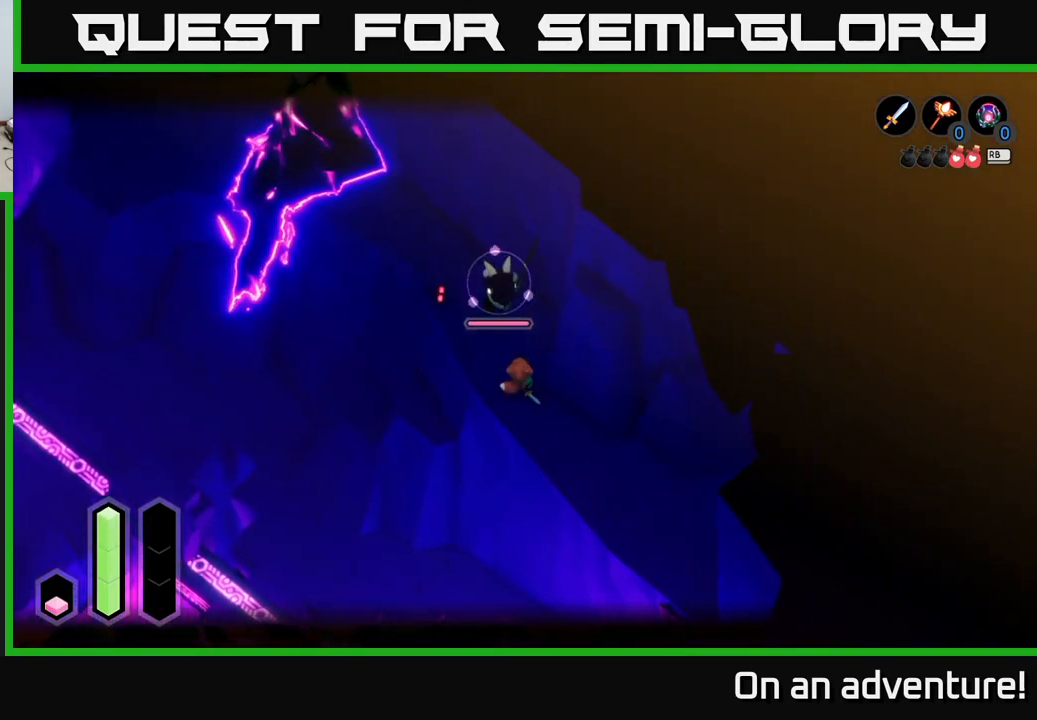
{"buttons": ["X", "L2"], "left_stick": "up-left", "right_stick": "center", "events": [[50, "X", "up"], [133, "X", "down"], [233, "X", "up"], [283, "X", "down"], [383, "X", "up"], [450, "X", "down"]]}
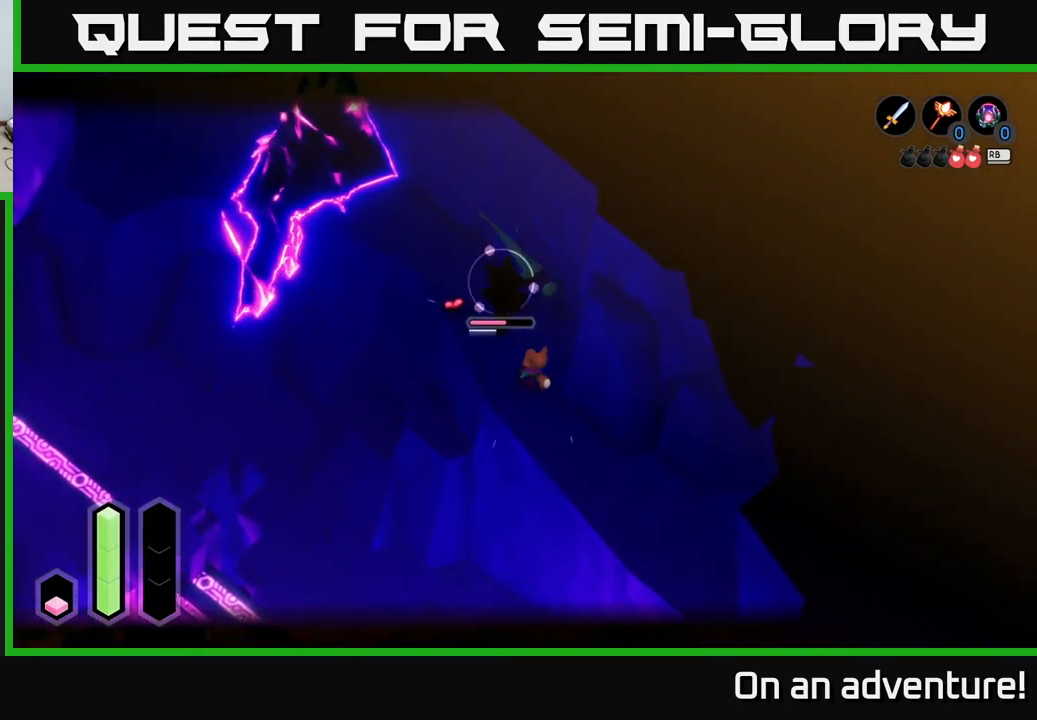
{"buttons": ["X", "L2"], "left_stick": "up-left", "right_stick": "center", "events": [[66, "X", "up"], [133, "X", "down"], [233, "X", "up"], [300, "X", "down"], [417, "X", "up"], [500, "X", "down"]]}
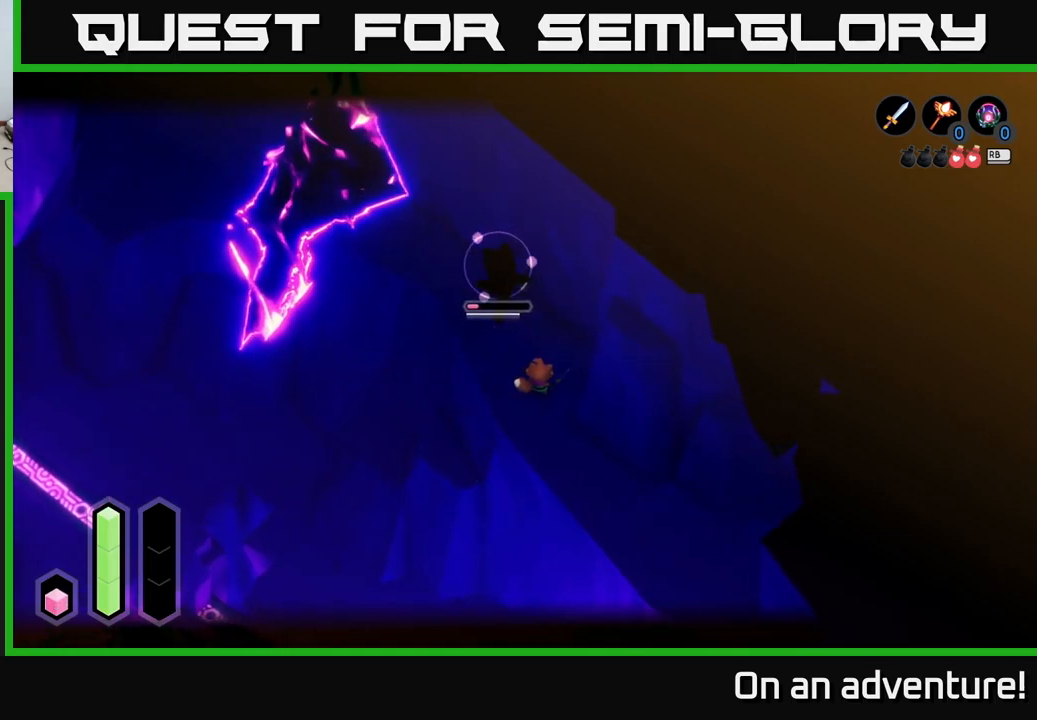
{"buttons": [], "left_stick": "center", "right_stick": "center", "events": [[83, "X", "up"], [150, "X", "down"], [267, "X", "up"], [417, "L2", "up"], [450, "left_stick", "center"]]}
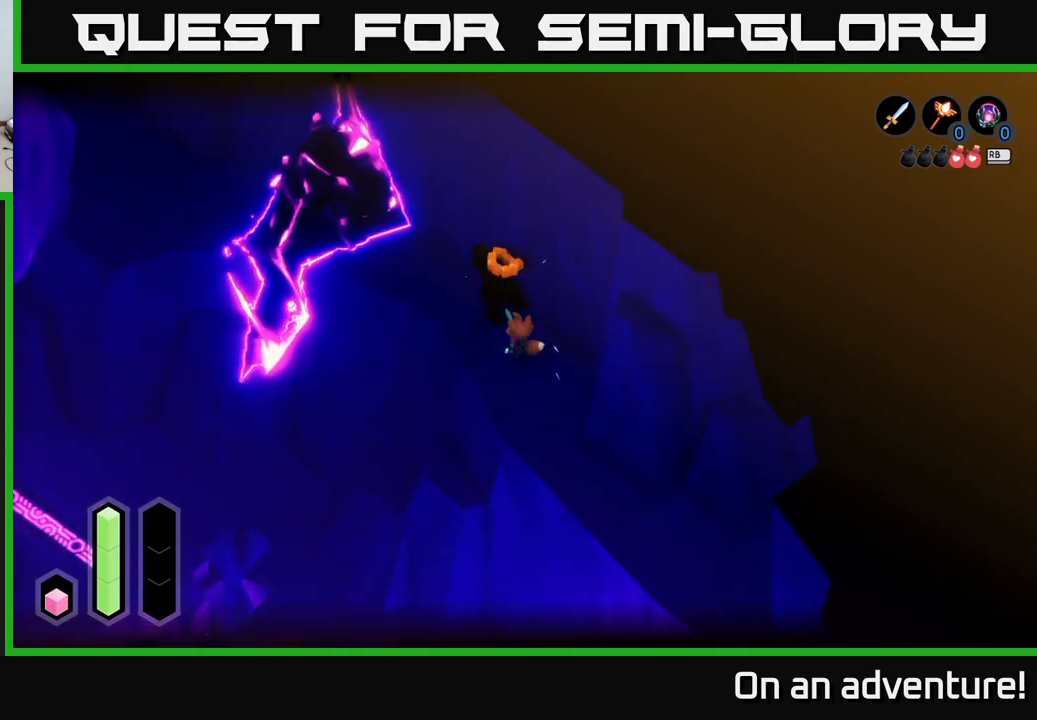
{"buttons": [], "left_stick": "up-left", "right_stick": "center", "events": [[133, "left_stick", "up-left"]]}
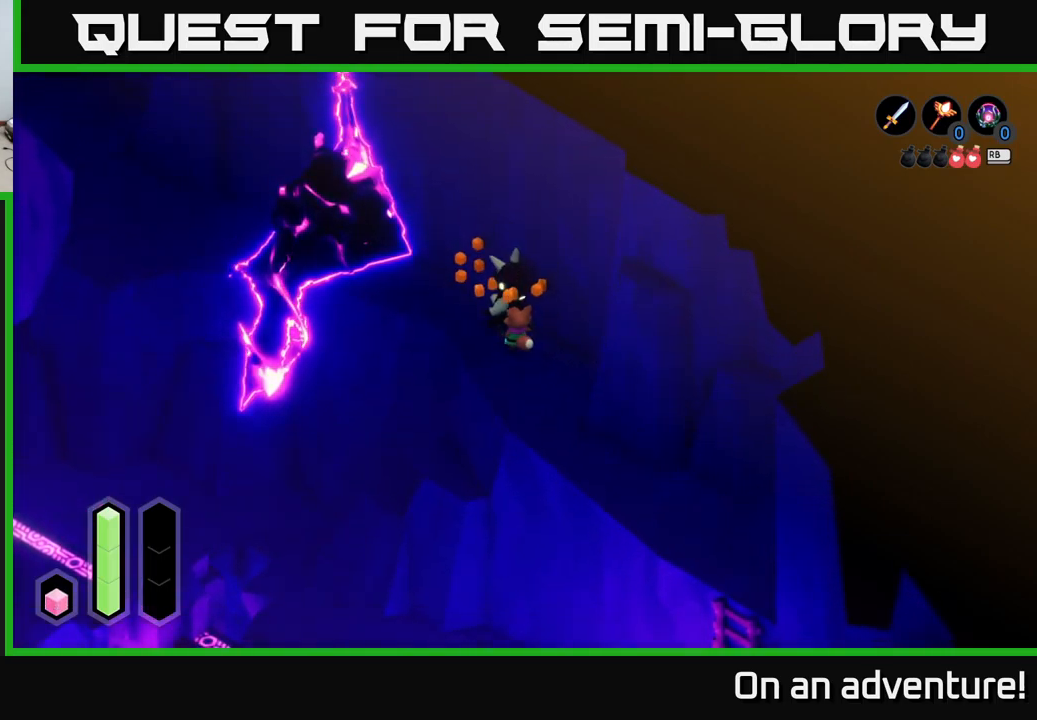
{"buttons": [], "left_stick": "down", "right_stick": "center", "events": [[183, "left_stick", "down"]]}
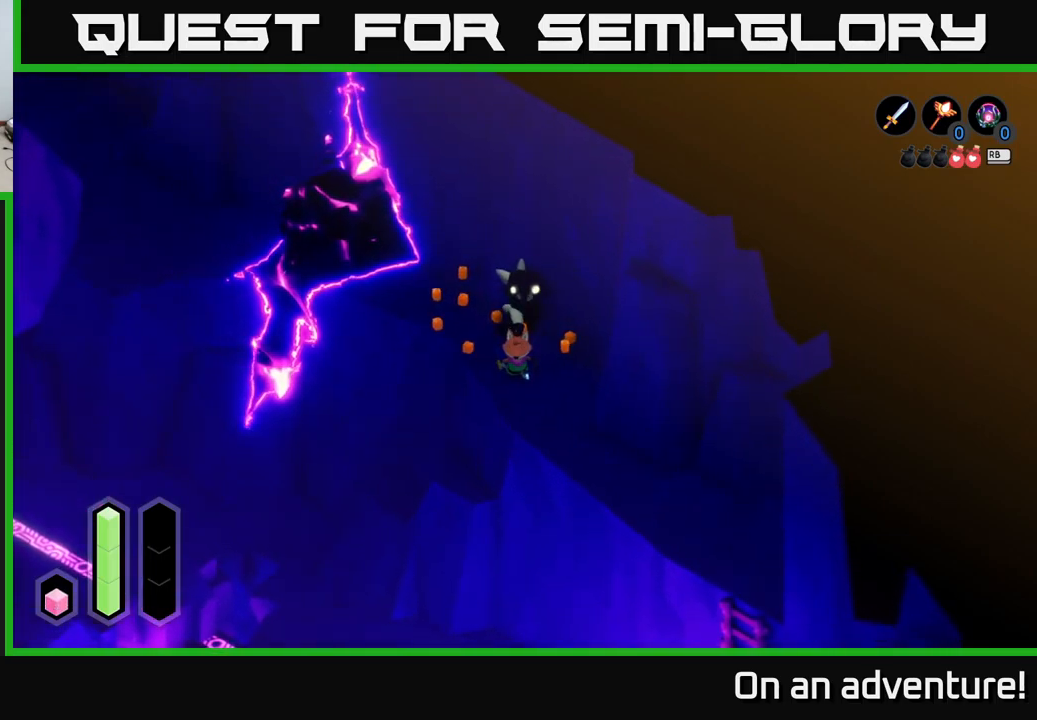
{"buttons": [], "left_stick": "down", "right_stick": "center", "events": []}
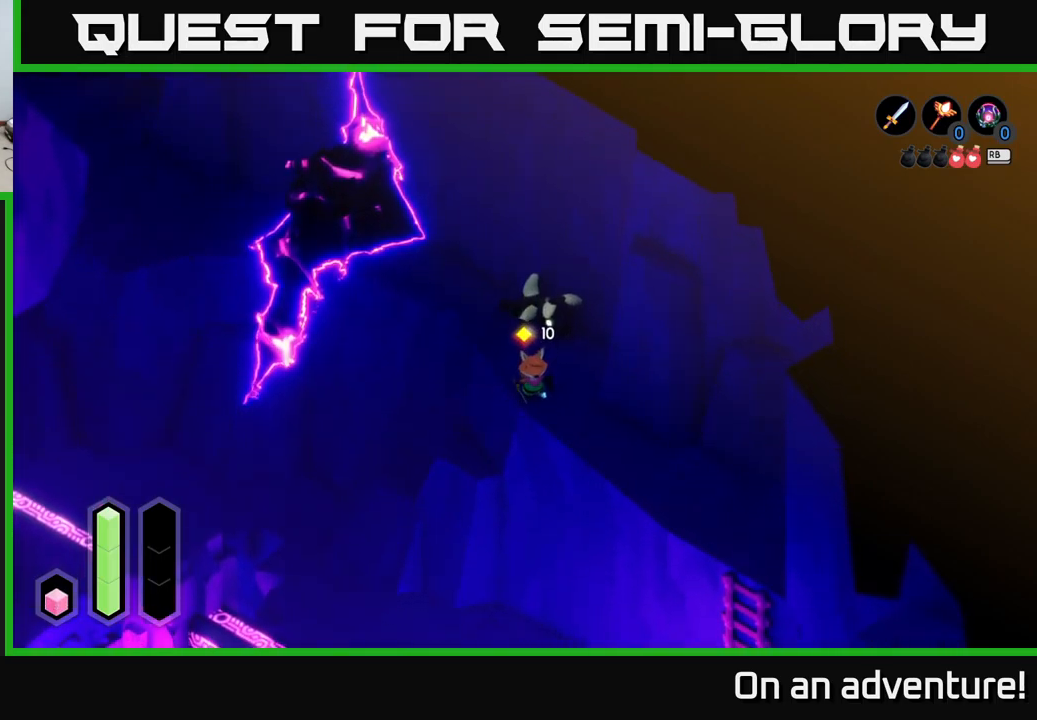
{"buttons": ["L2"], "left_stick": "up-left", "right_stick": "left", "events": [[67, "left_stick", "down-right"], [317, "right_stick", "left"], [383, "left_stick", "up-left"], [400, "L2", "down"]]}
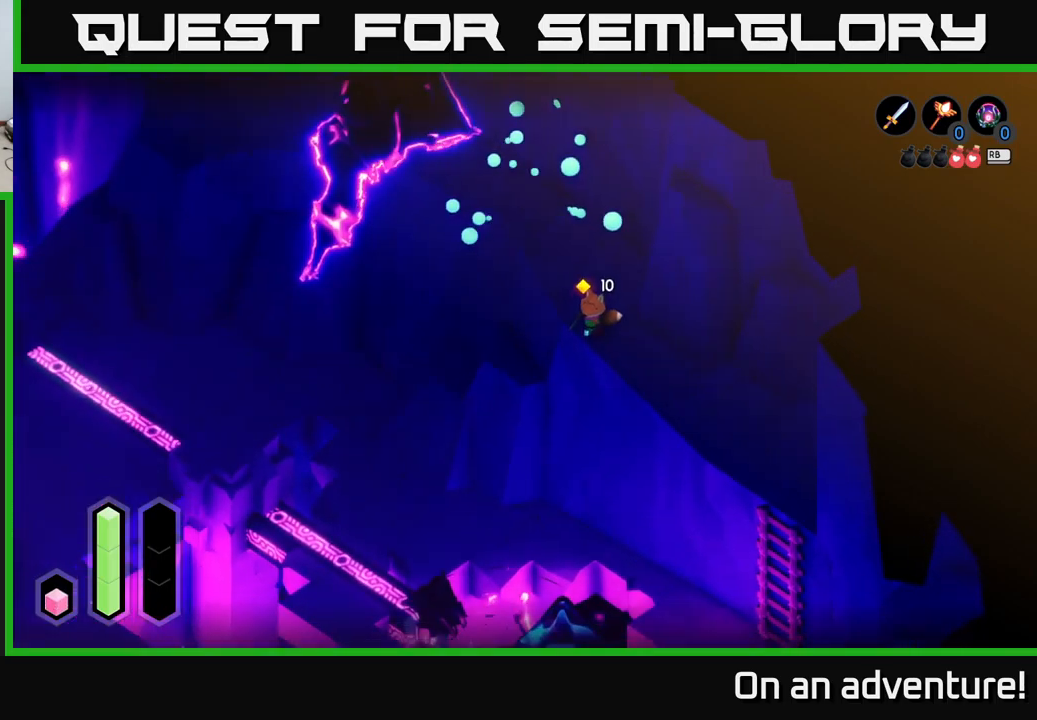
{"buttons": ["L2"], "left_stick": "center", "right_stick": "up-left", "events": [[17, "right_stick", "up-left"], [50, "left_stick", "center"]]}
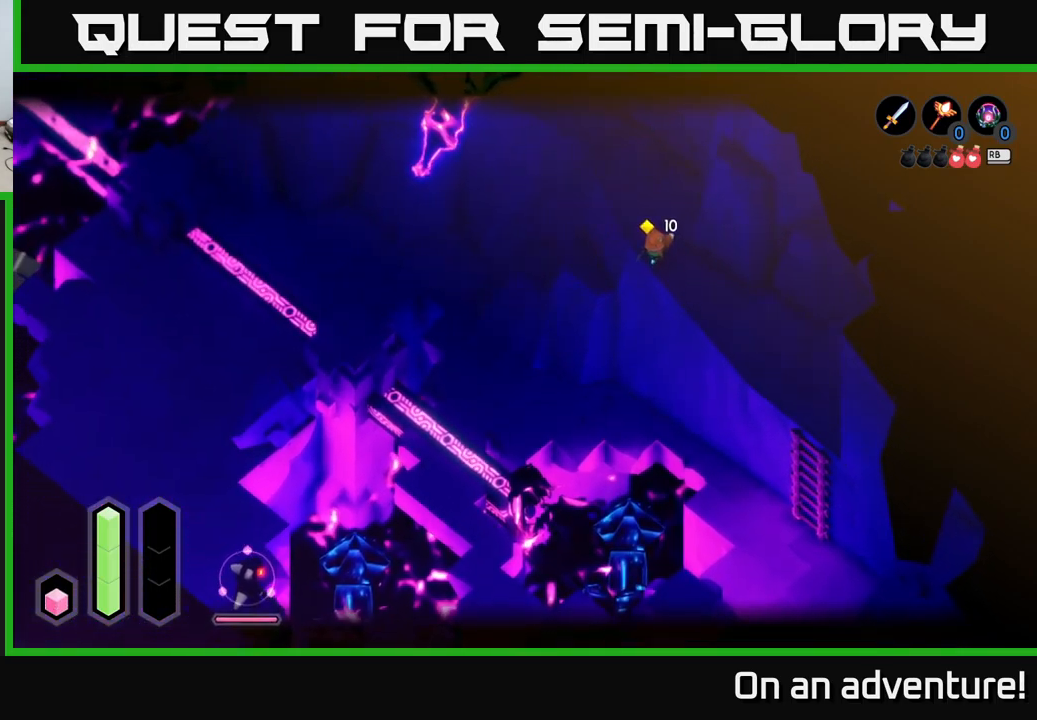
{"buttons": ["L2"], "left_stick": "center", "right_stick": "up-left", "events": []}
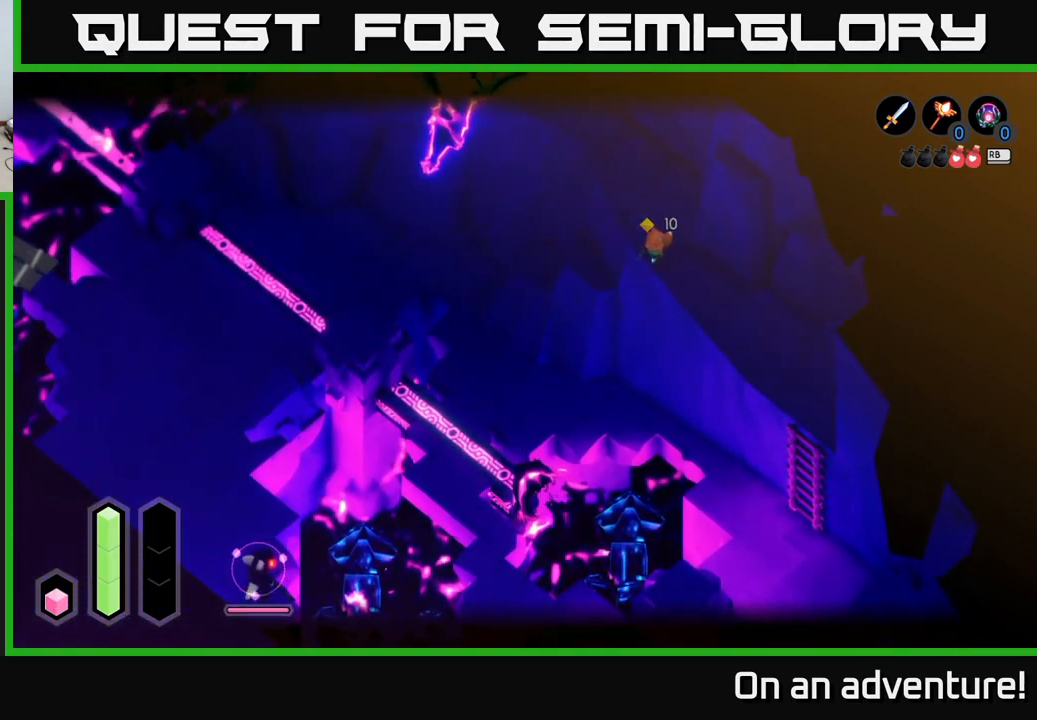
{"buttons": ["L2"], "left_stick": "center", "right_stick": "up-left", "events": []}
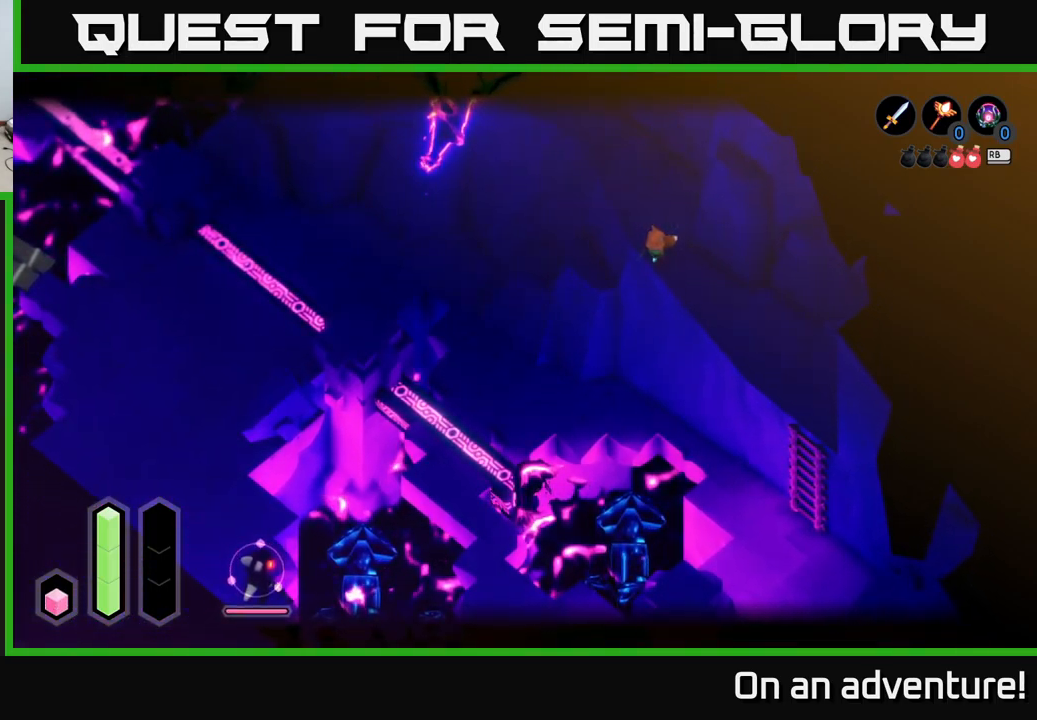
{"buttons": ["L2"], "left_stick": "center", "right_stick": "center", "events": [[117, "right_stick", "center"]]}
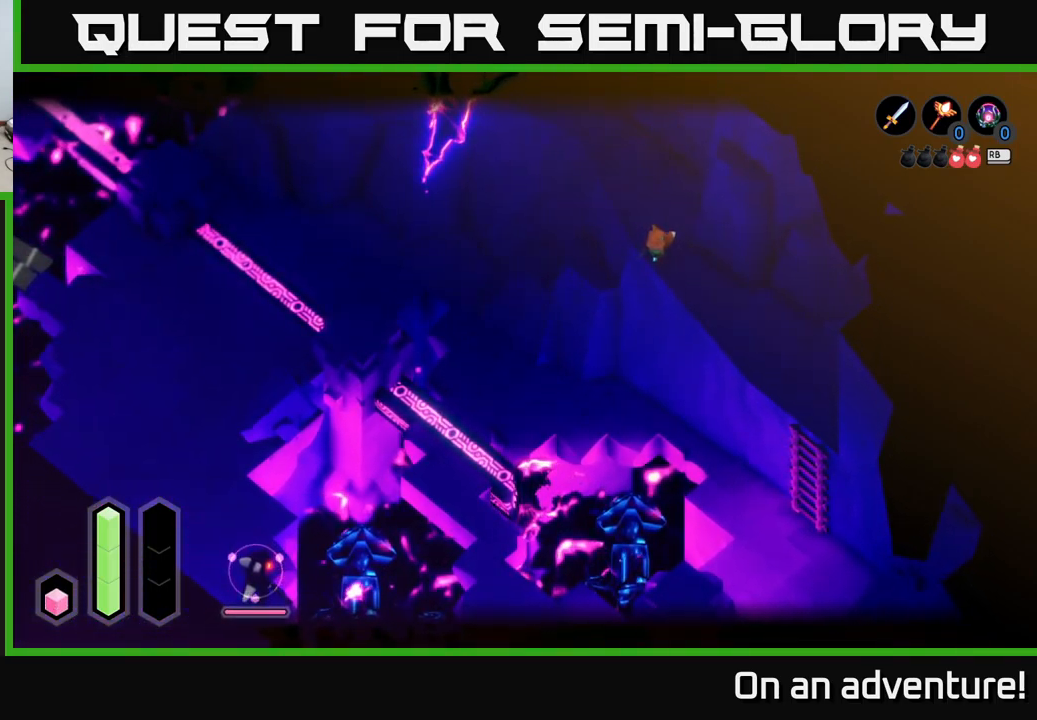
{"buttons": ["L2"], "left_stick": "center", "right_stick": "center", "events": []}
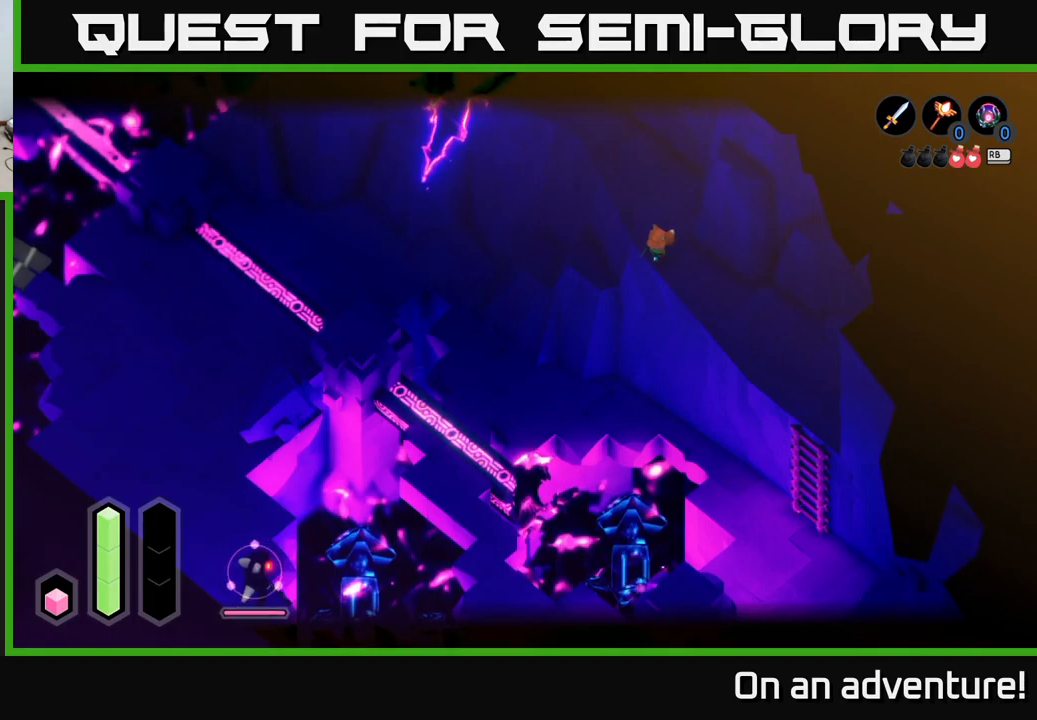
{"buttons": [], "left_stick": "center", "right_stick": "center", "events": [[417, "L2", "up"]]}
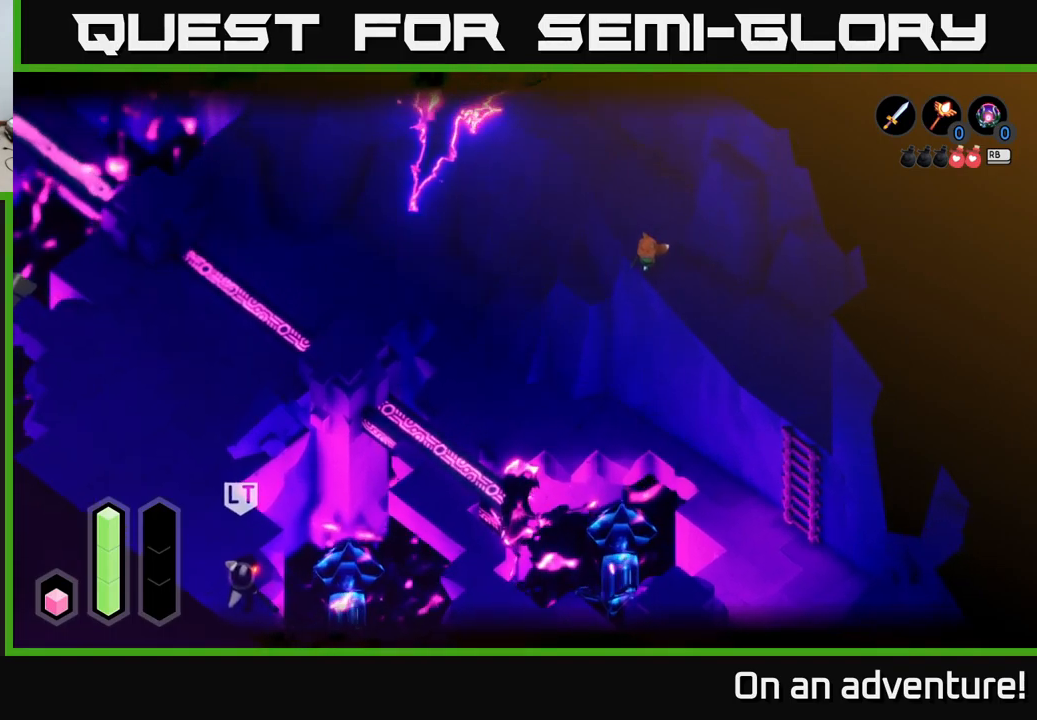
{"buttons": [], "left_stick": "center", "right_stick": "up-left", "events": [[117, "right_stick", "up-left"]]}
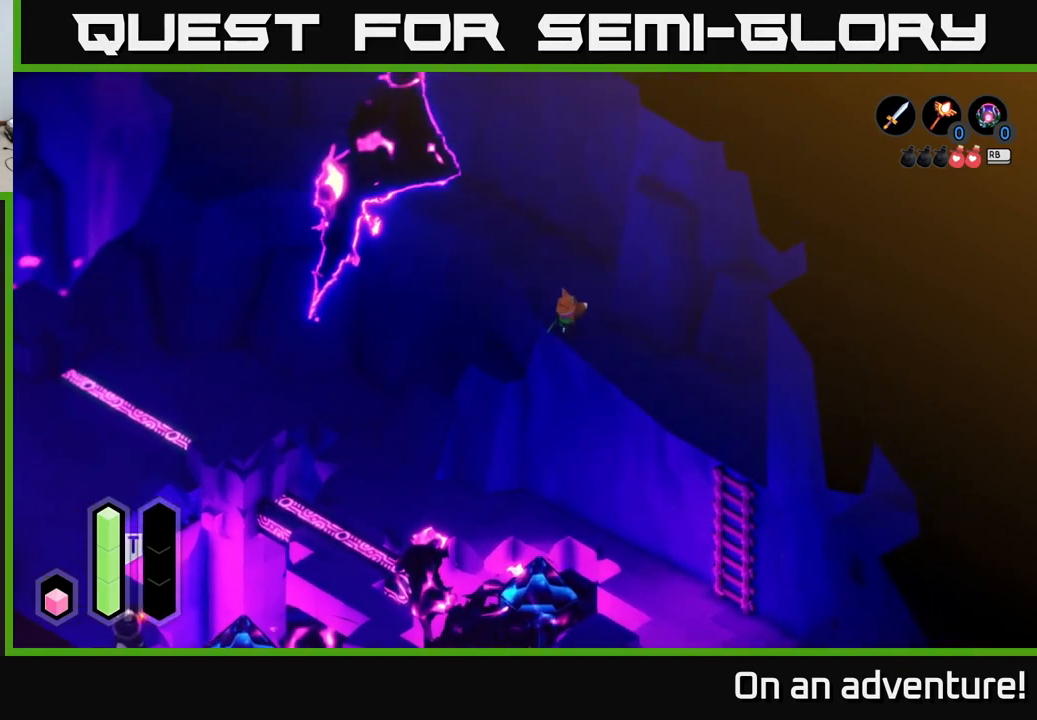
{"buttons": [], "left_stick": "center", "right_stick": "up-left", "events": []}
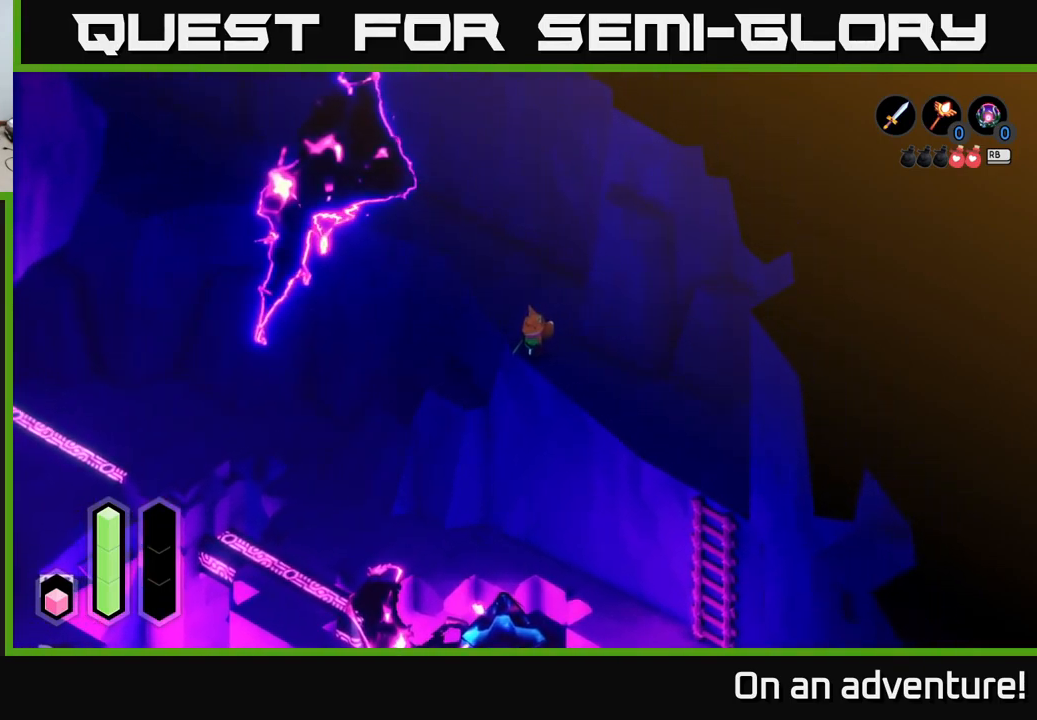
{"buttons": ["L2"], "left_stick": "center", "right_stick": "up-left", "events": [[67, "left_stick", "down-left"], [250, "L2", "down"], [300, "left_stick", "center"]]}
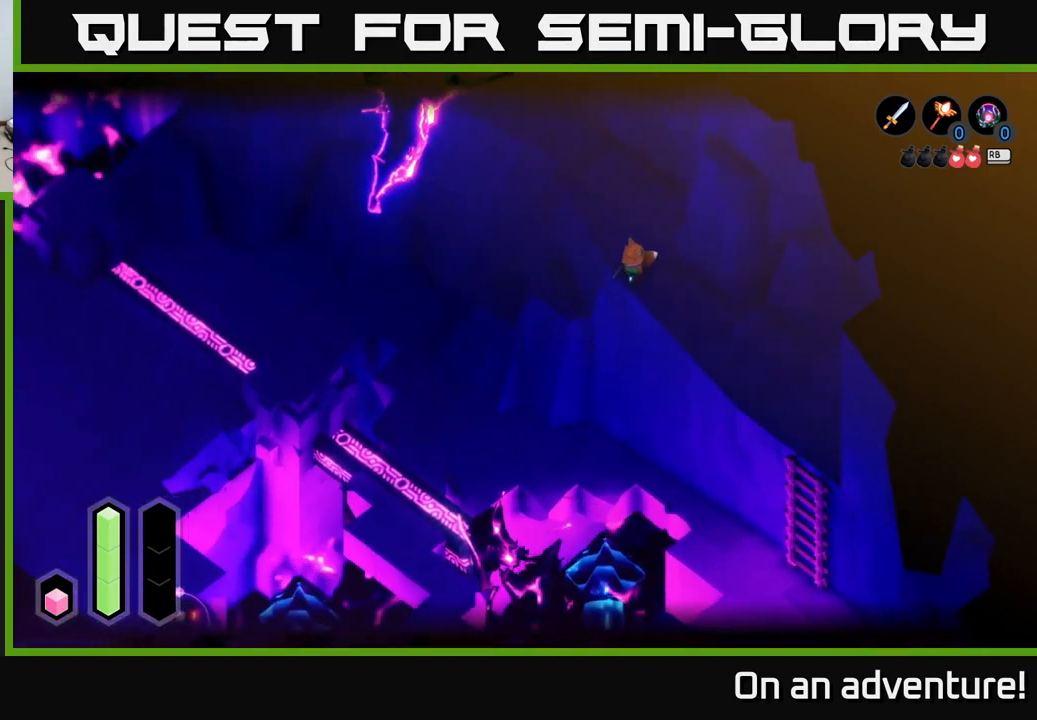
{"buttons": ["L2"], "left_stick": "center", "right_stick": "up-left", "events": []}
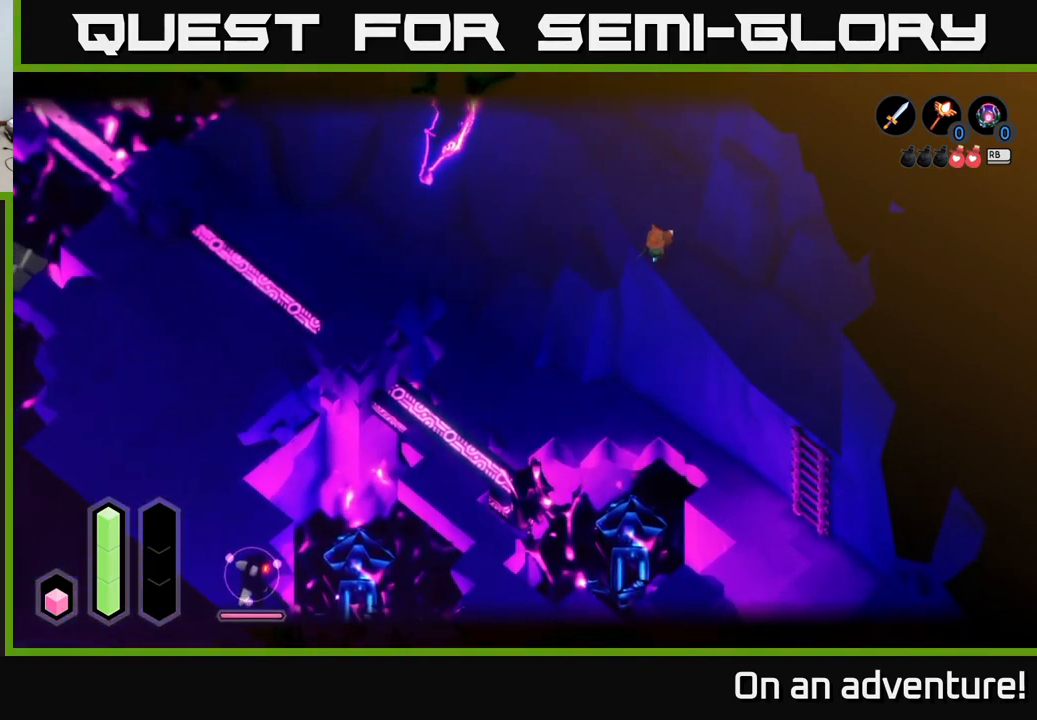
{"buttons": [], "left_stick": "up", "right_stick": "up-left", "events": [[134, "left_stick", "up"], [250, "L2", "up"]]}
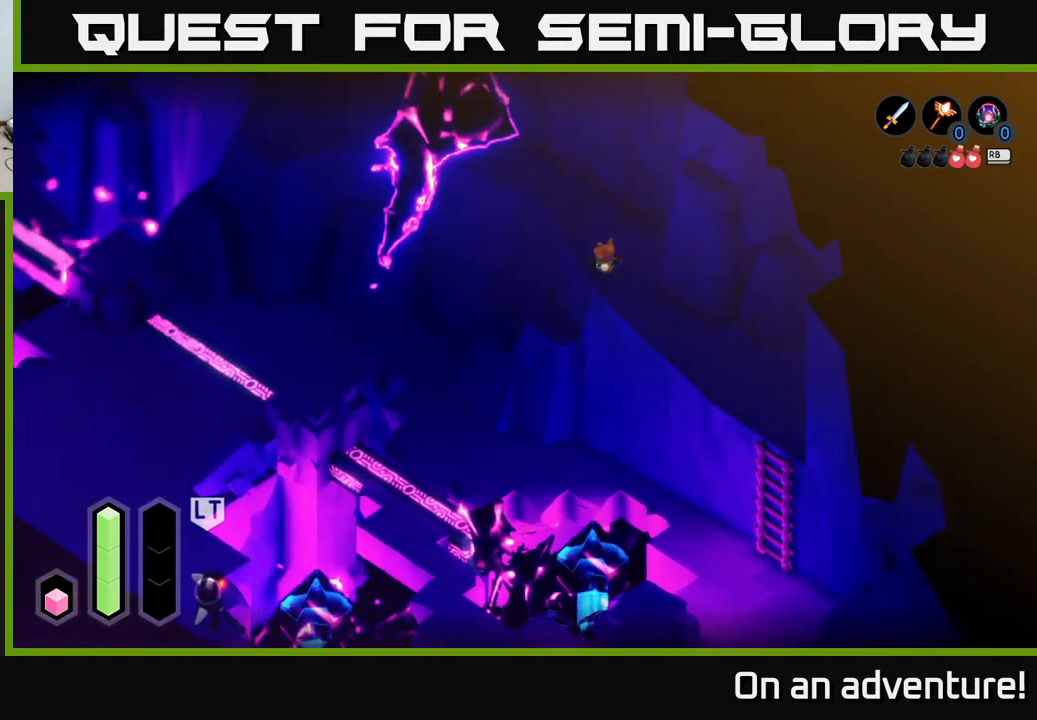
{"buttons": ["L2"], "left_stick": "center", "right_stick": "up-left", "events": [[50, "left_stick", "up-left"], [167, "L2", "down"], [217, "left_stick", "center"]]}
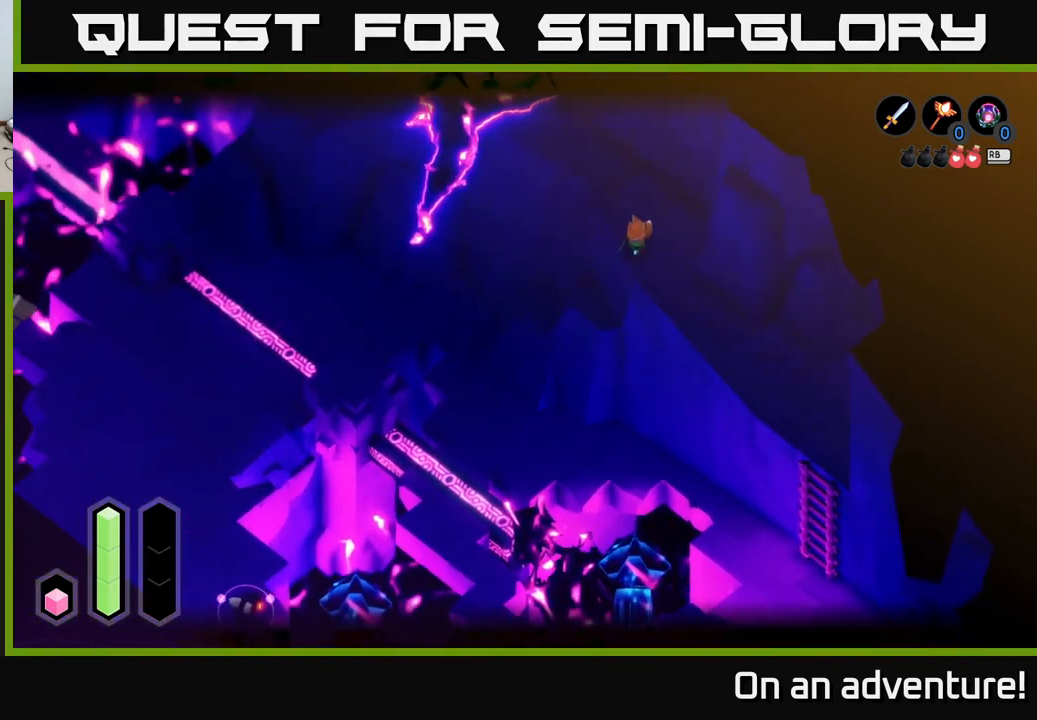
{"buttons": [], "left_stick": "center", "right_stick": "up-left", "events": [[100, "L2", "up"]]}
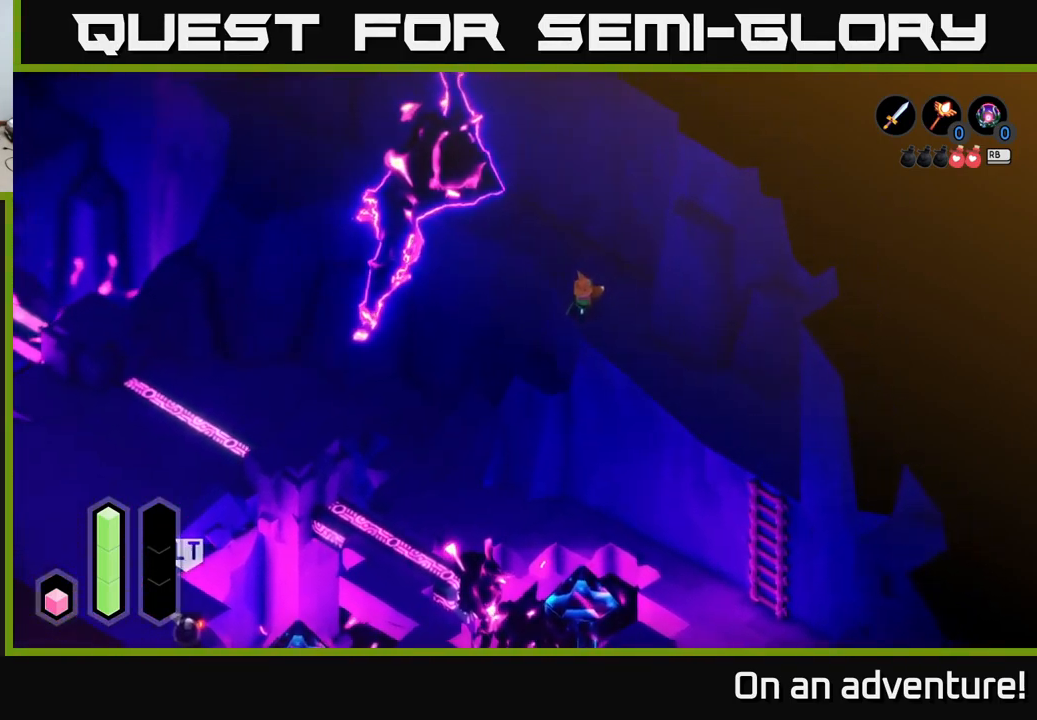
{"buttons": [], "left_stick": "center", "right_stick": "up-left", "events": []}
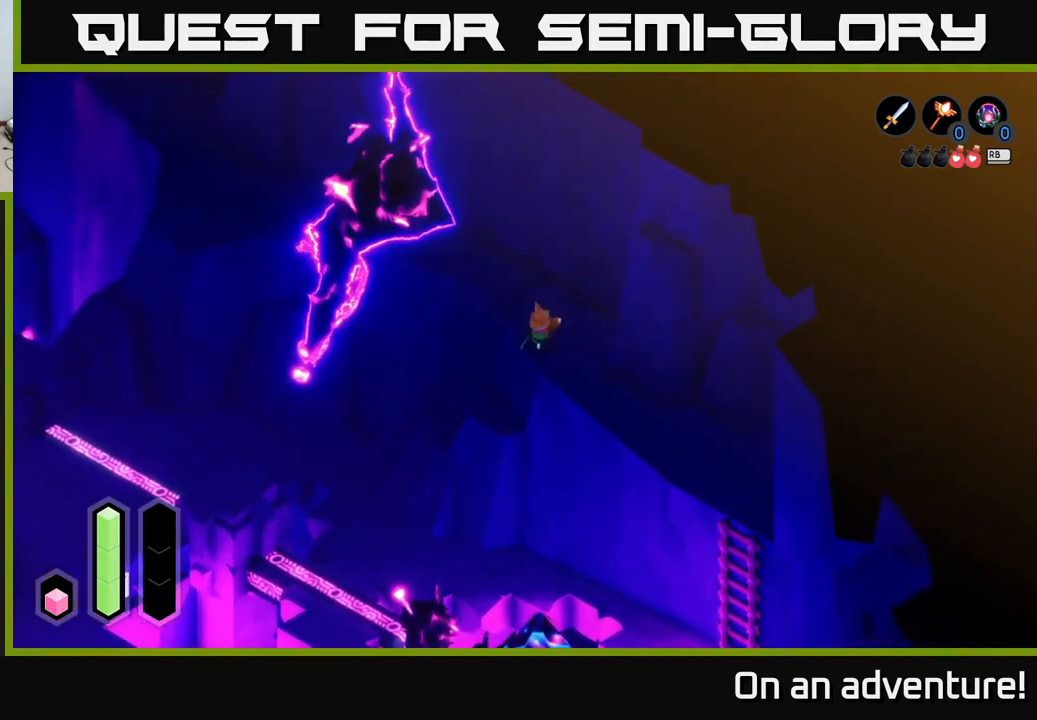
{"buttons": [], "left_stick": "down-right", "right_stick": "up-left", "events": [[483, "left_stick", "down-right"]]}
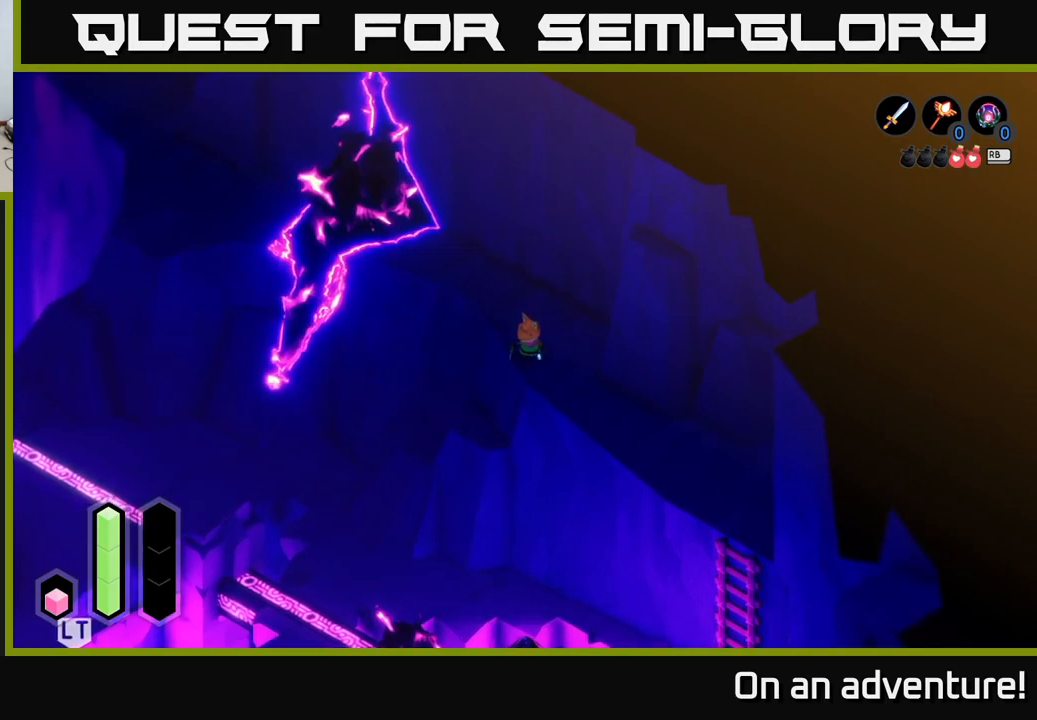
{"buttons": ["A"], "left_stick": "down-right", "right_stick": "center", "events": [[33, "right_stick", "center"], [150, "A", "down"]]}
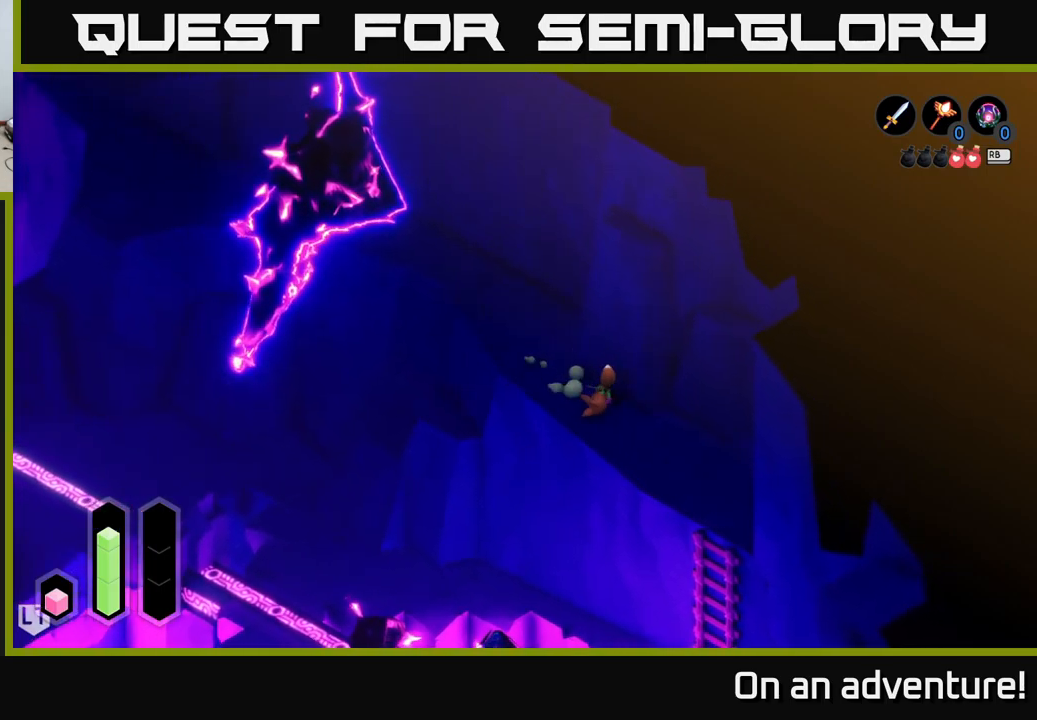
{"buttons": ["A"], "left_stick": "down-right", "right_stick": "center", "events": []}